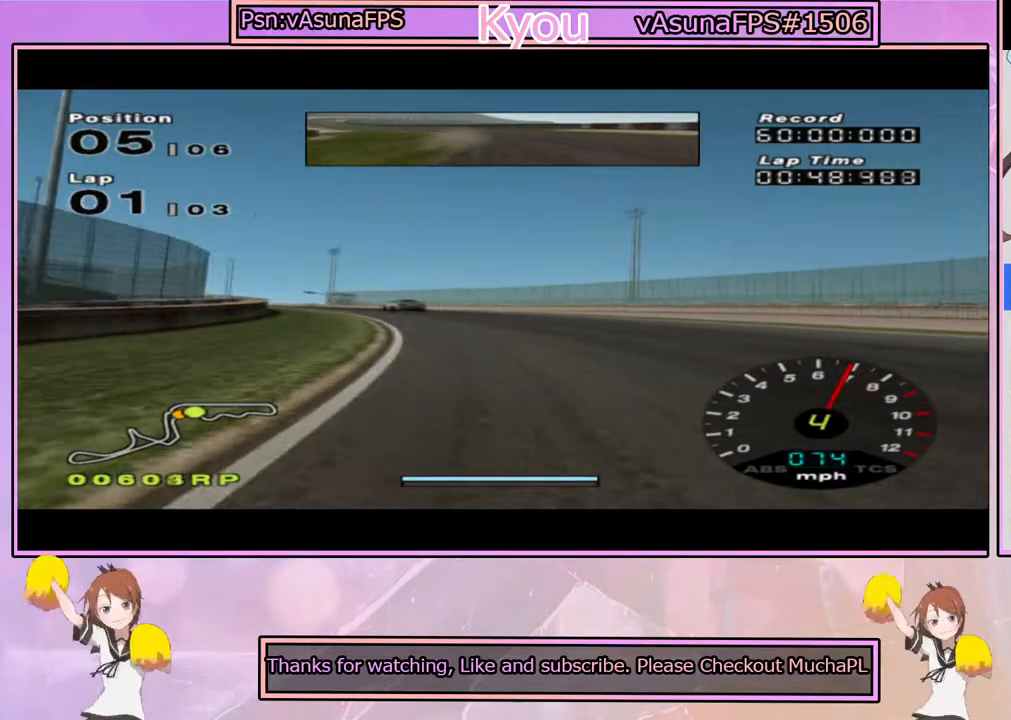
Gameplay with a controller (PlayStation layout); each line is a JSON object with the inputs held at the frame after it (dt_ms = milliseconds from this image to that frame). "events" lists button and stick changes between this image and that frame as [ms after this image, input, new state], when the widget could be followed in between.
{"dt_ms": 500, "buttons": ["CROSS"], "left_stick": "center", "right_stick": "center", "events": []}
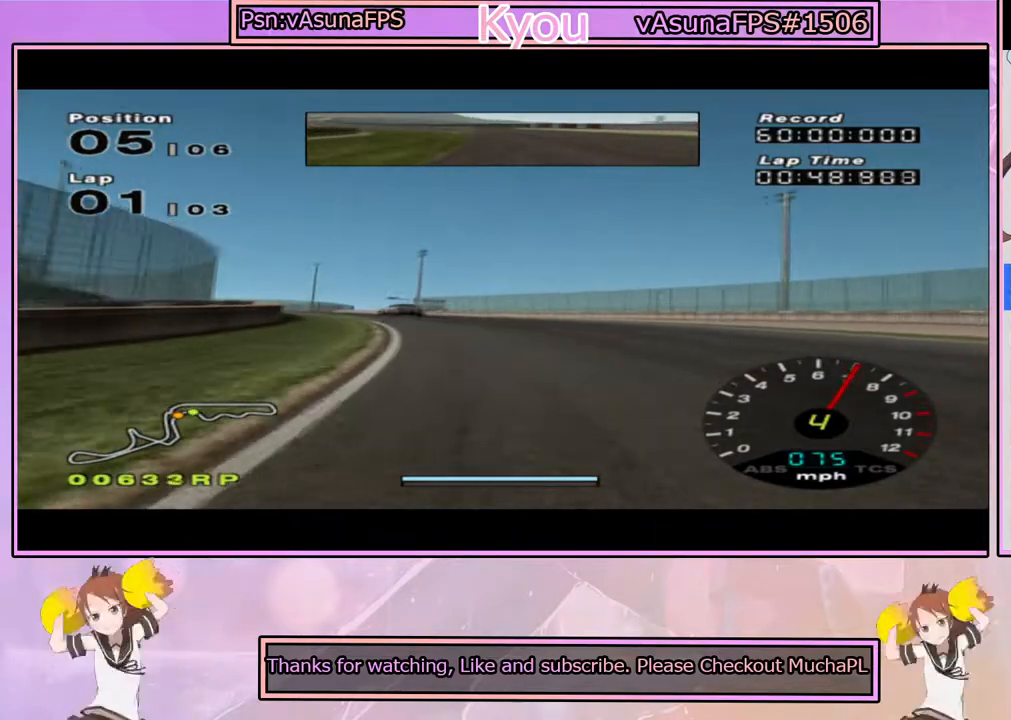
{"dt_ms": 1000, "buttons": ["CROSS"], "left_stick": "left", "right_stick": "center", "events": [[50, "left_stick", "left"], [267, "left_stick", "center"], [517, "left_stick", "left"], [583, "left_stick", "center"], [883, "left_stick", "left"]]}
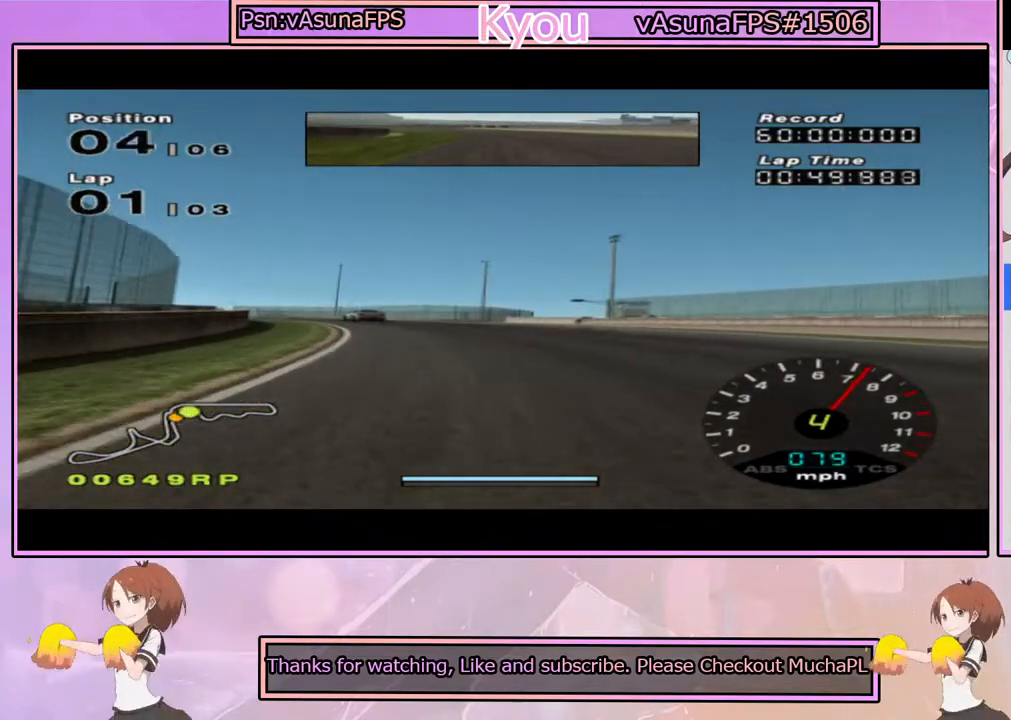
{"dt_ms": 500, "buttons": ["CROSS"], "left_stick": "left", "right_stick": "center", "events": [[67, "left_stick", "center"], [183, "left_stick", "left"], [350, "left_stick", "center"], [500, "left_stick", "left"]]}
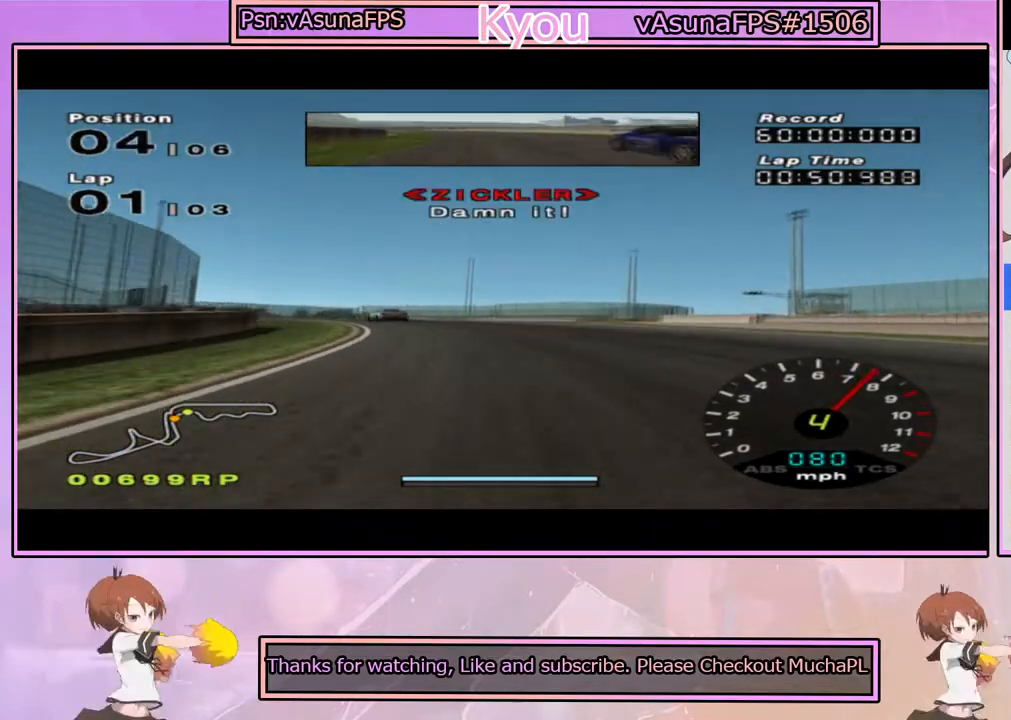
{"dt_ms": 500, "buttons": ["CROSS"], "left_stick": "center", "right_stick": "center", "events": [[33, "R1", "down"], [167, "R1", "up"], [200, "left_stick", "center"], [350, "left_stick", "left"], [467, "left_stick", "center"]]}
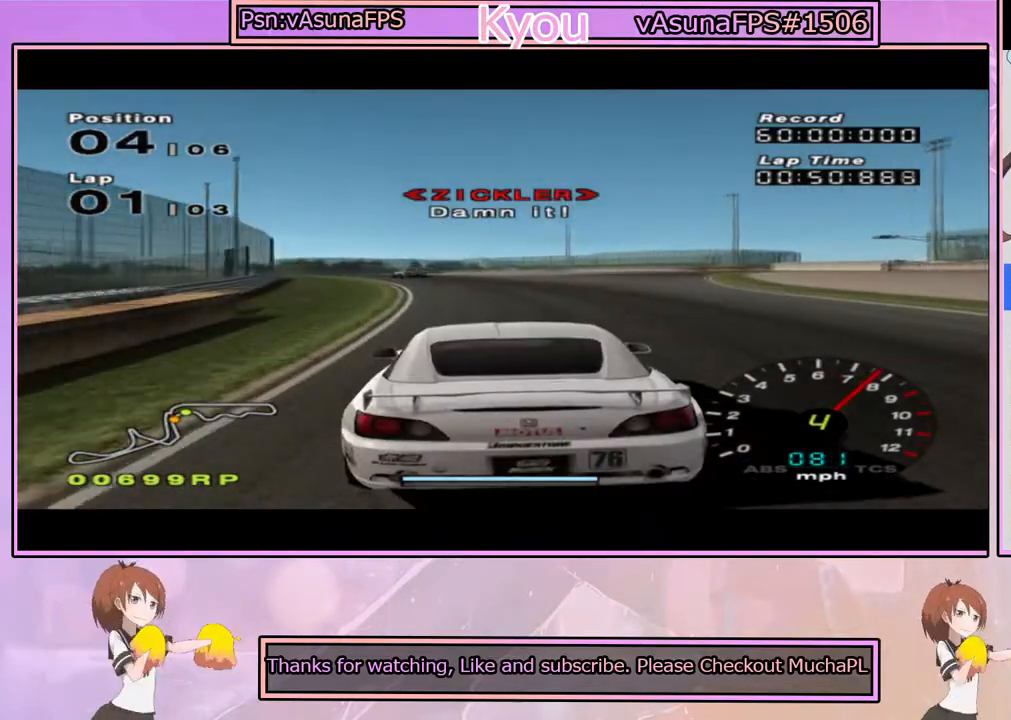
{"dt_ms": 500, "buttons": ["CROSS"], "left_stick": "center", "right_stick": "center", "events": [[367, "left_stick", "left"], [483, "left_stick", "center"]]}
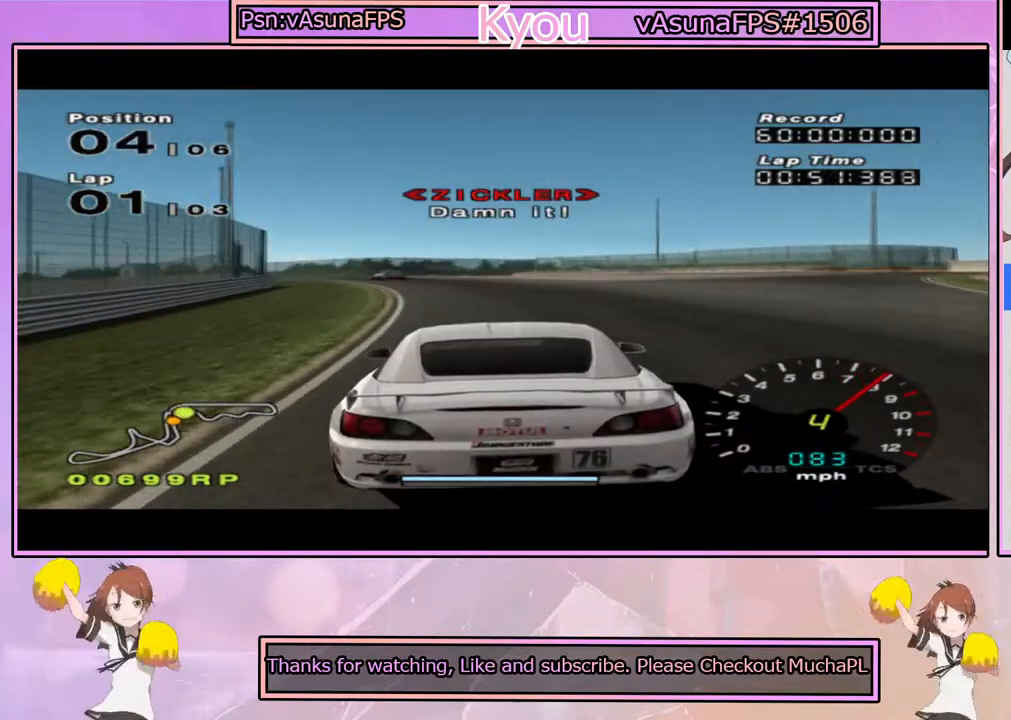
{"dt_ms": 500, "buttons": ["CROSS"], "left_stick": "center", "right_stick": "center", "events": [[217, "L1", "down"], [267, "left_stick", "left"], [450, "L1", "up"], [450, "left_stick", "center"]]}
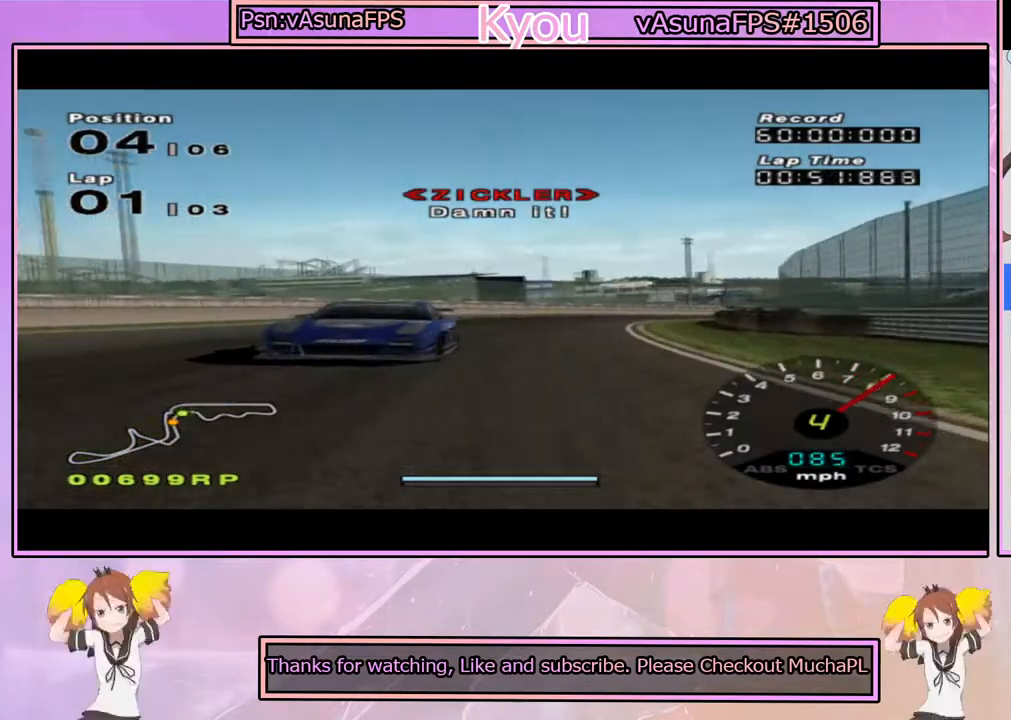
{"dt_ms": 500, "buttons": ["CROSS"], "left_stick": "left", "right_stick": "center", "events": [[100, "left_stick", "left"], [233, "left_stick", "center"], [367, "left_stick", "left"]]}
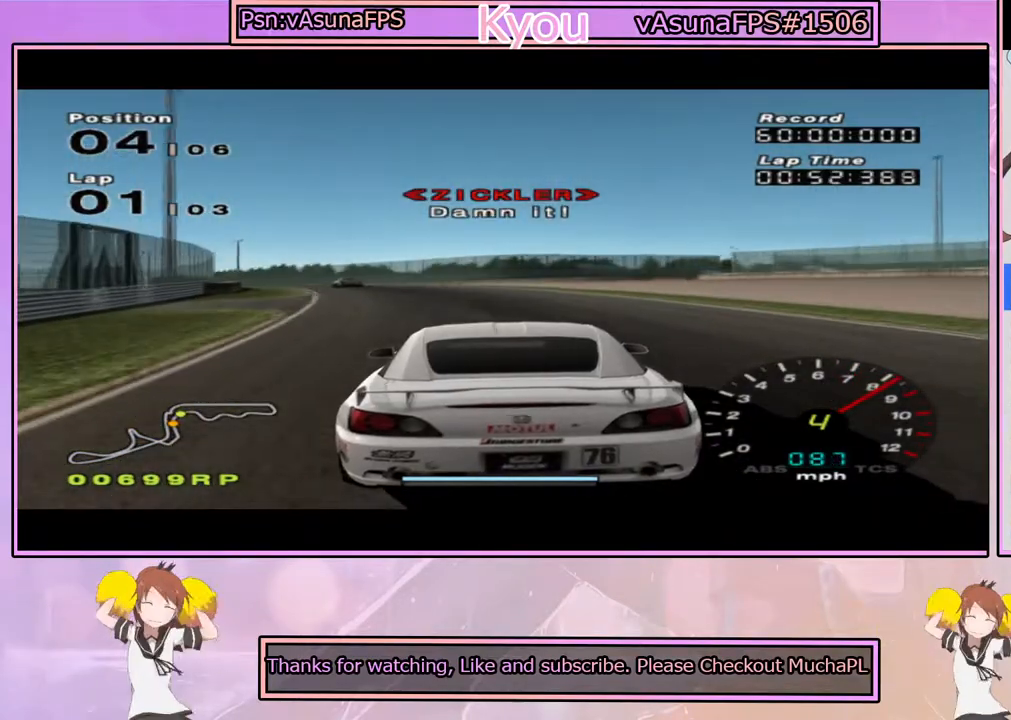
{"dt_ms": 500, "buttons": ["CROSS"], "left_stick": "left", "right_stick": "center", "events": [[33, "left_stick", "center"], [133, "left_stick", "left"], [317, "R1", "down"], [317, "left_stick", "center"], [367, "left_stick", "left"], [483, "R1", "up"]]}
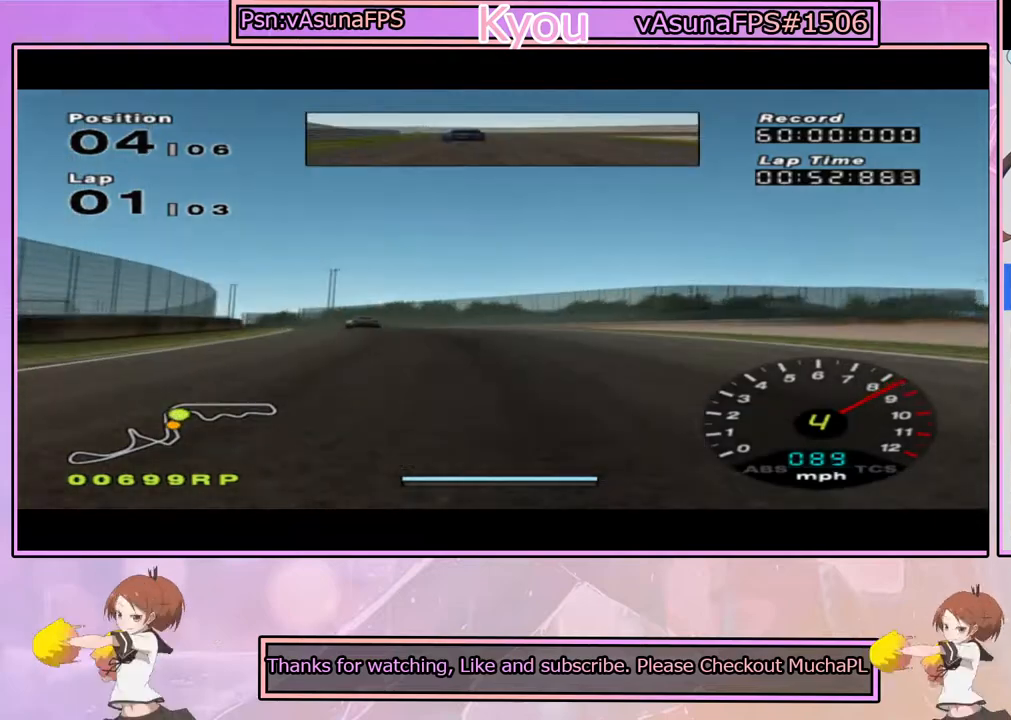
{"dt_ms": 500, "buttons": ["CROSS"], "left_stick": "left", "right_stick": "center", "events": [[67, "left_stick", "center"], [167, "left_stick", "left"], [350, "left_stick", "center"], [467, "left_stick", "left"]]}
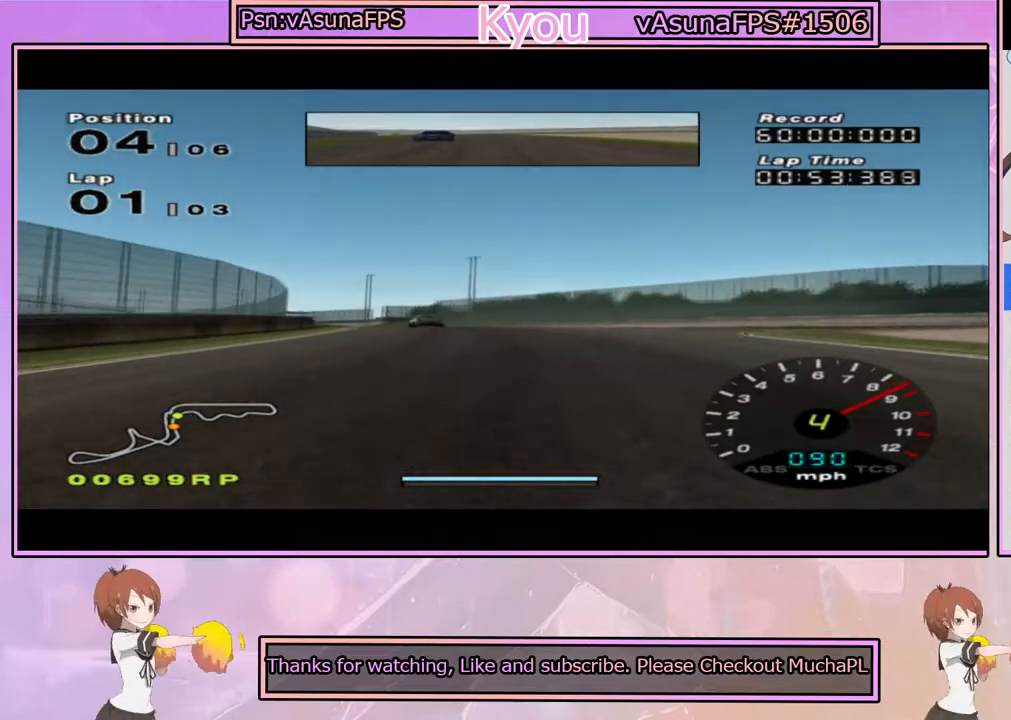
{"dt_ms": 500, "buttons": ["CROSS"], "left_stick": "left", "right_stick": "center", "events": [[133, "R1", "down"], [183, "left_stick", "center"], [283, "R1", "up"], [450, "left_stick", "left"]]}
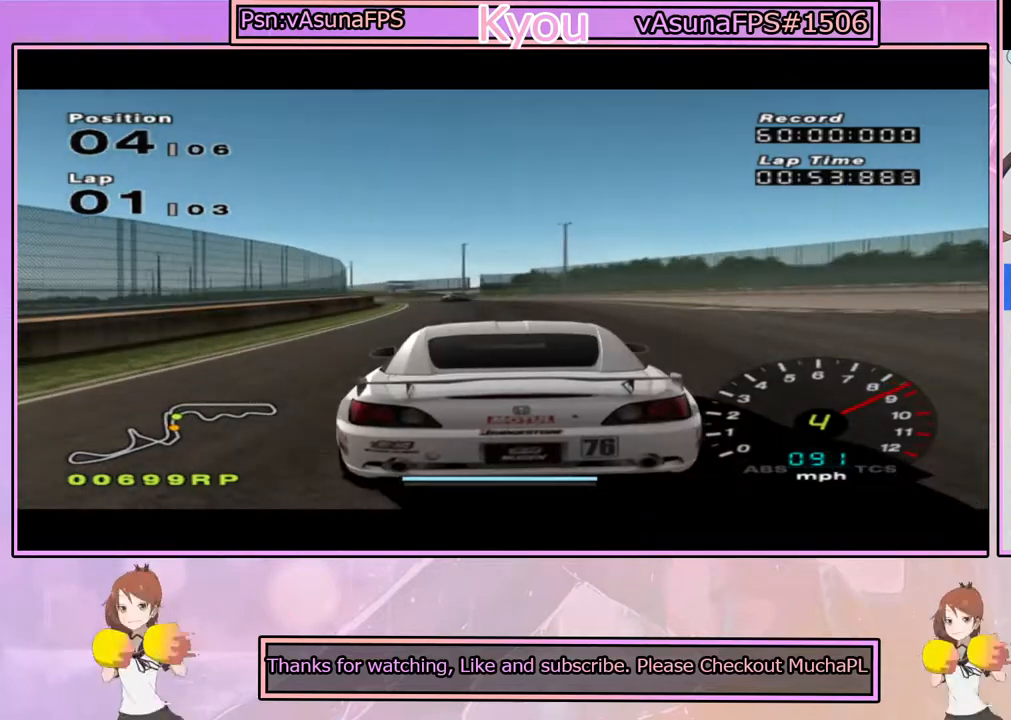
{"dt_ms": 500, "buttons": ["CROSS", "L1"], "left_stick": "center", "right_stick": "center", "events": [[100, "left_stick", "center"], [333, "L1", "down"]]}
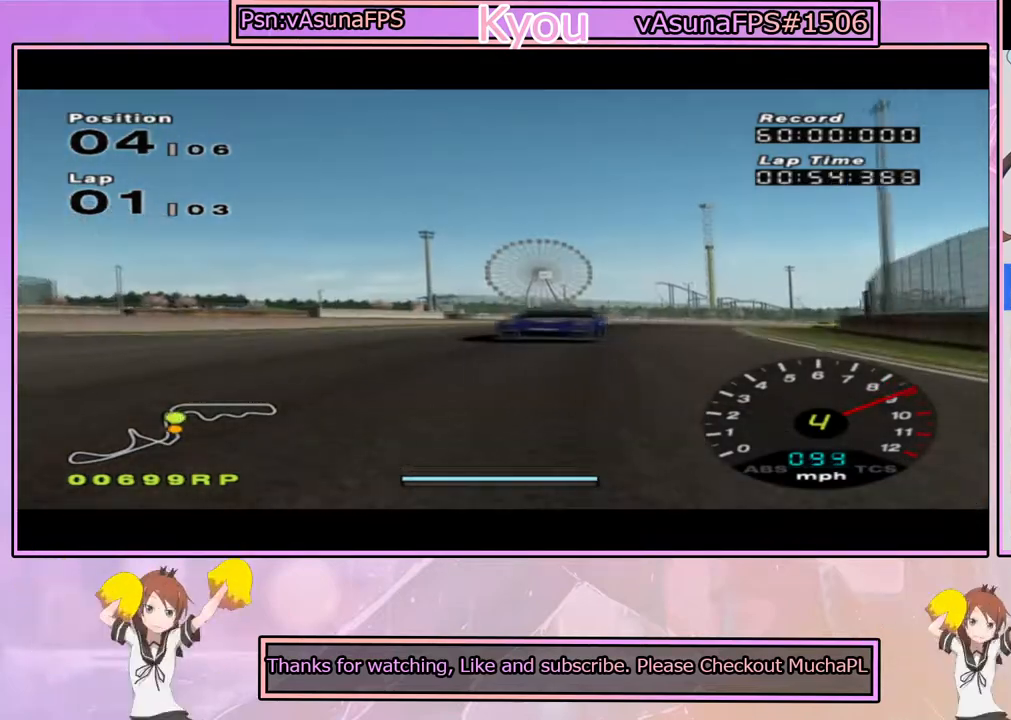
{"dt_ms": 500, "buttons": ["CROSS"], "left_stick": "center", "right_stick": "center", "events": [[250, "L1", "up"], [350, "left_stick", "left"], [500, "left_stick", "center"]]}
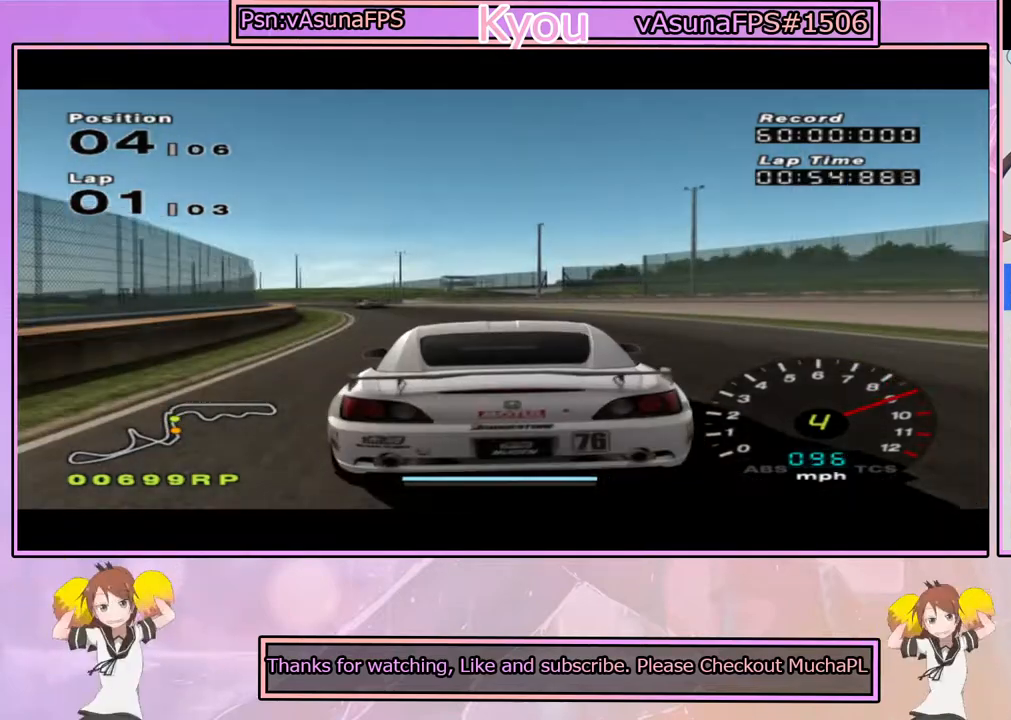
{"dt_ms": 500, "buttons": ["CROSS", "R1"], "left_stick": "center", "right_stick": "center", "events": [[200, "left_stick", "left"], [383, "left_stick", "center"], [500, "R1", "down"]]}
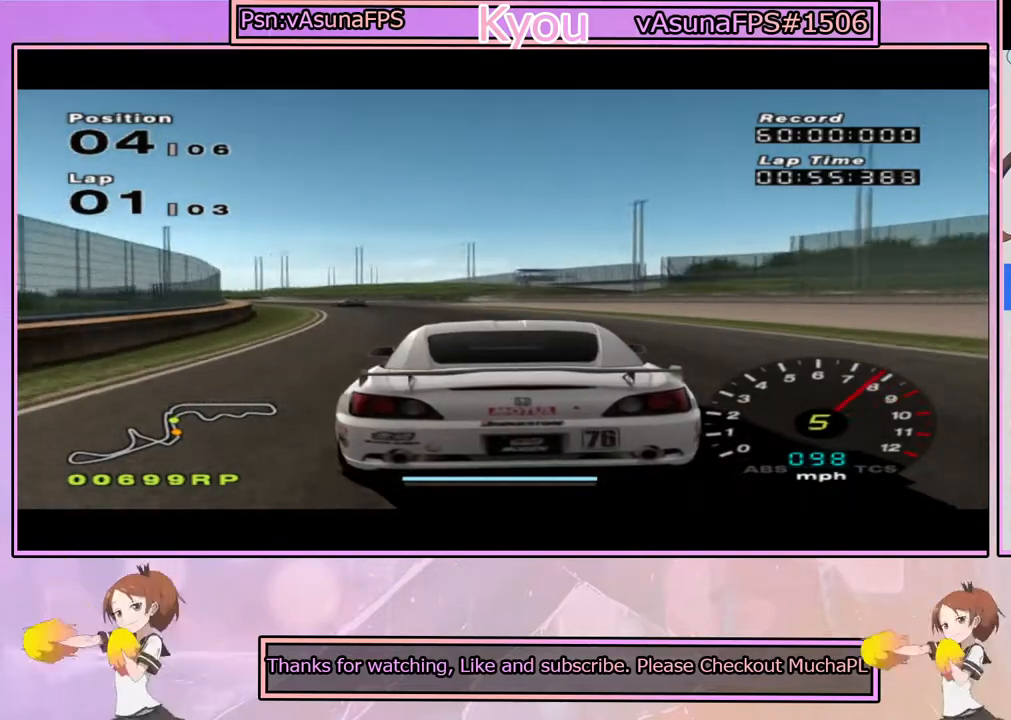
{"dt_ms": 500, "buttons": ["CROSS"], "left_stick": "left", "right_stick": "center", "events": [[17, "left_stick", "left"], [183, "R1", "up"], [183, "left_stick", "center"], [350, "left_stick", "left"]]}
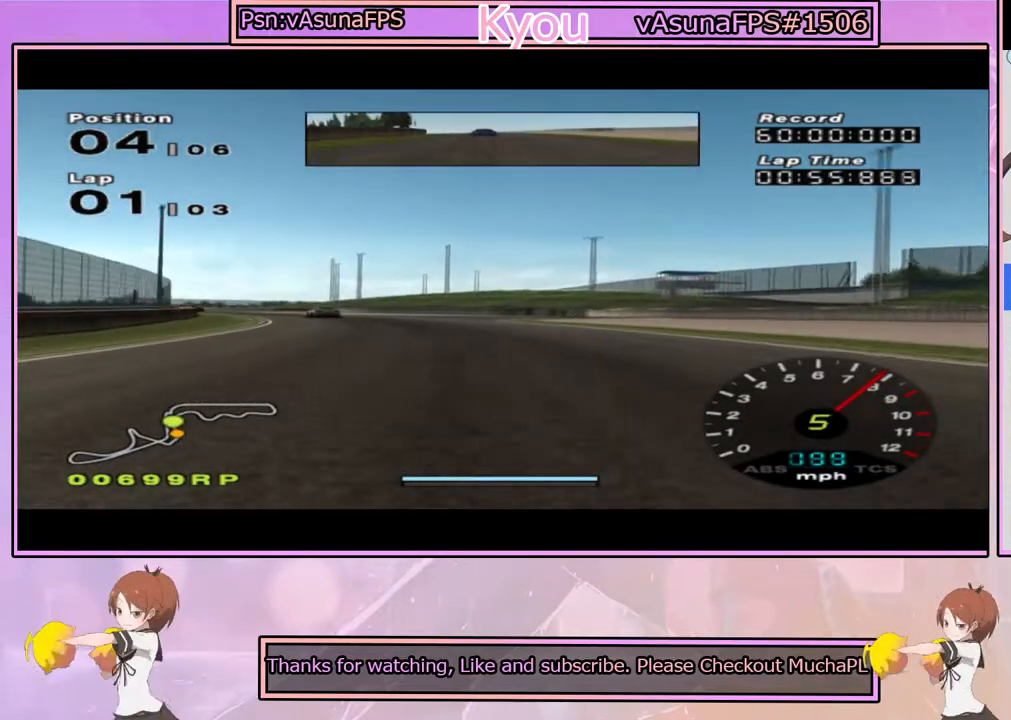
{"dt_ms": 500, "buttons": ["CROSS"], "left_stick": "center", "right_stick": "center", "events": [[450, "left_stick", "center"]]}
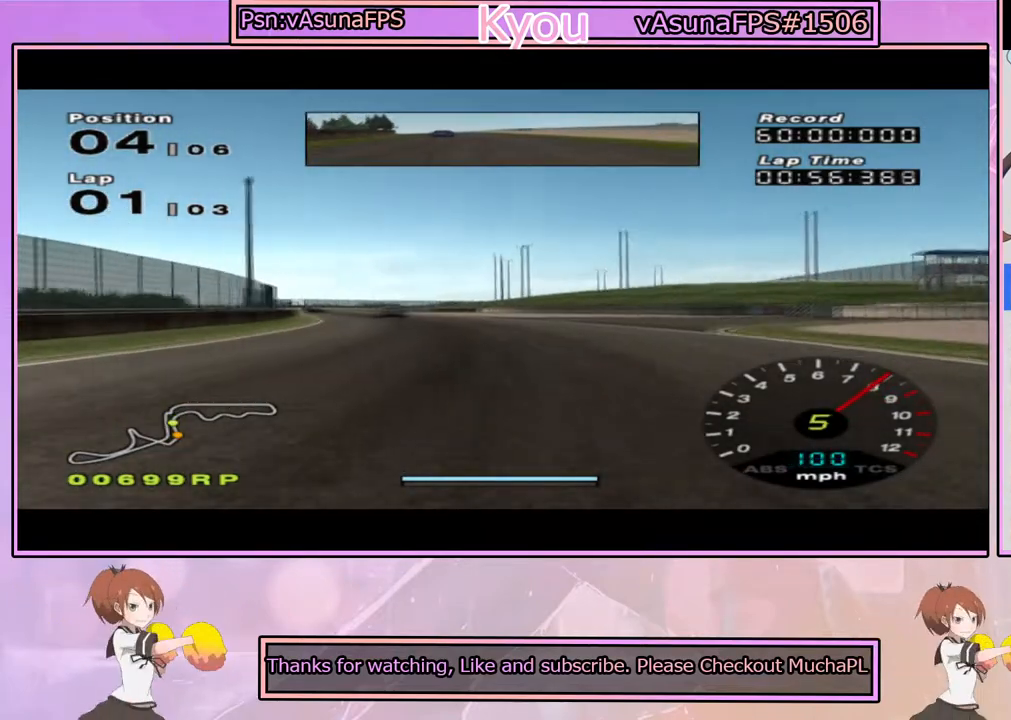
{"dt_ms": 500, "buttons": ["CROSS"], "left_stick": "center", "right_stick": "center", "events": [[250, "left_stick", "left"], [467, "left_stick", "center"]]}
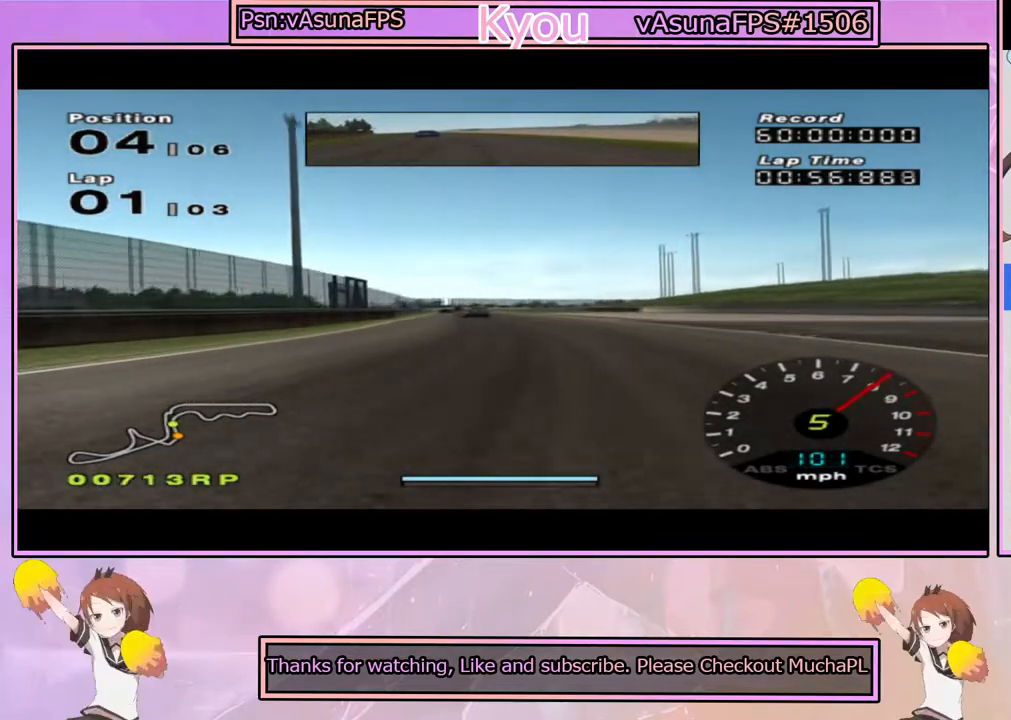
{"dt_ms": 500, "buttons": ["CROSS"], "left_stick": "center", "right_stick": "center", "events": []}
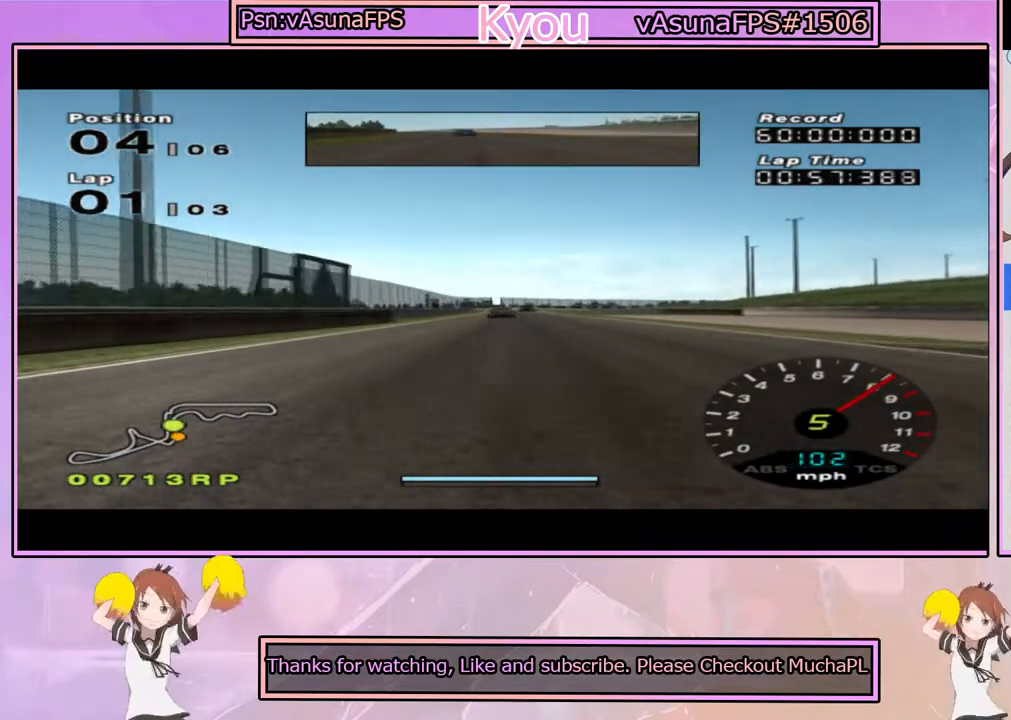
{"dt_ms": 1000, "buttons": ["CROSS"], "left_stick": "center", "right_stick": "center", "events": [[100, "left_stick", "left"], [233, "left_stick", "center"], [517, "left_stick", "right"], [583, "left_stick", "center"]]}
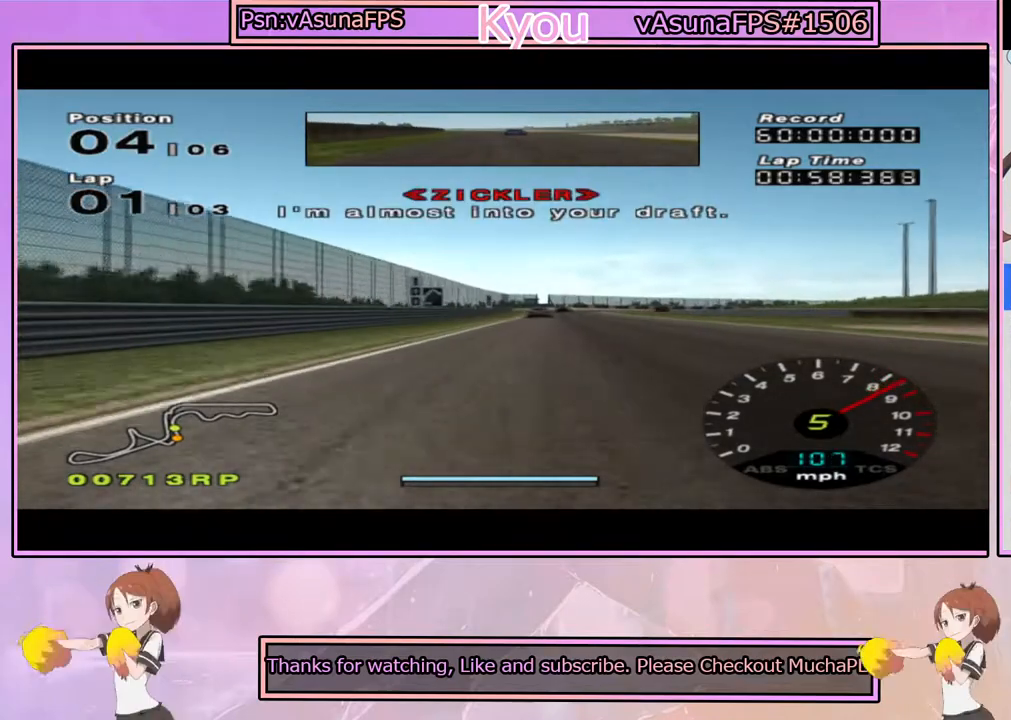
{"dt_ms": 500, "buttons": ["CROSS"], "left_stick": "right", "right_stick": "center", "events": [[400, "left_stick", "right"]]}
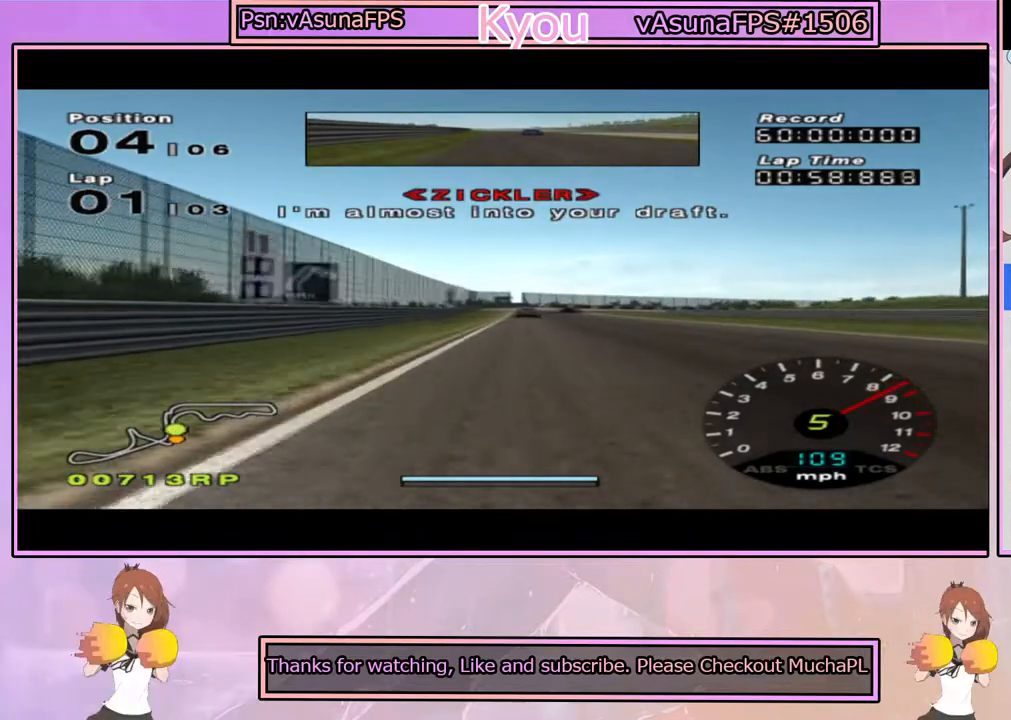
{"dt_ms": 500, "buttons": ["CROSS"], "left_stick": "center", "right_stick": "center", "events": [[17, "left_stick", "center"], [367, "left_stick", "left"], [450, "left_stick", "center"]]}
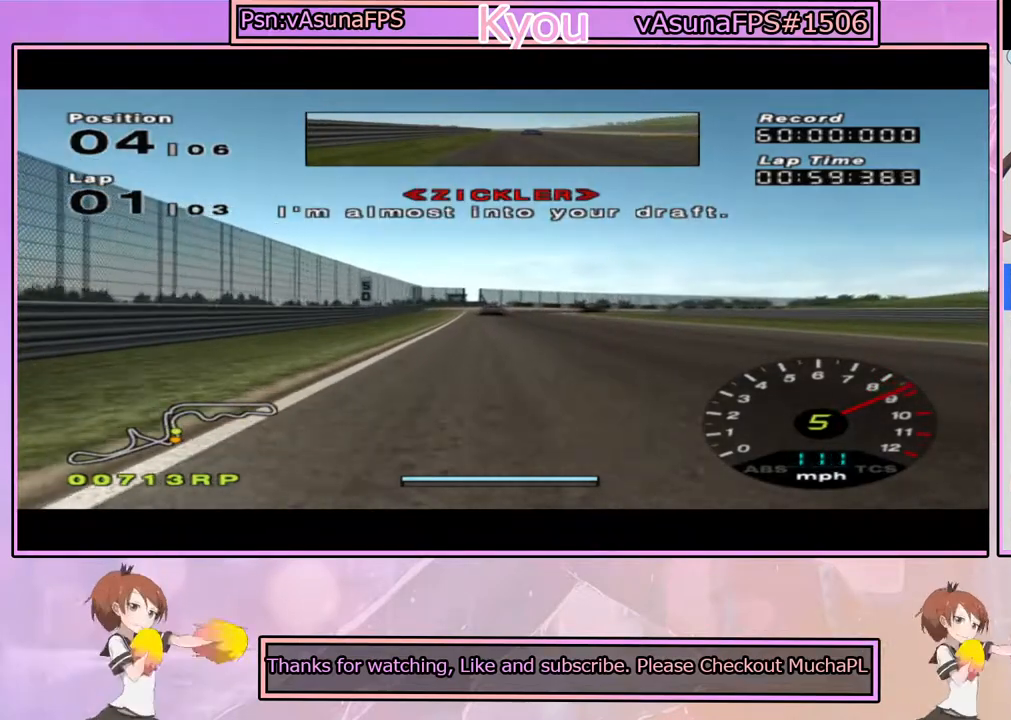
{"dt_ms": 500, "buttons": ["CROSS"], "left_stick": "center", "right_stick": "center", "events": []}
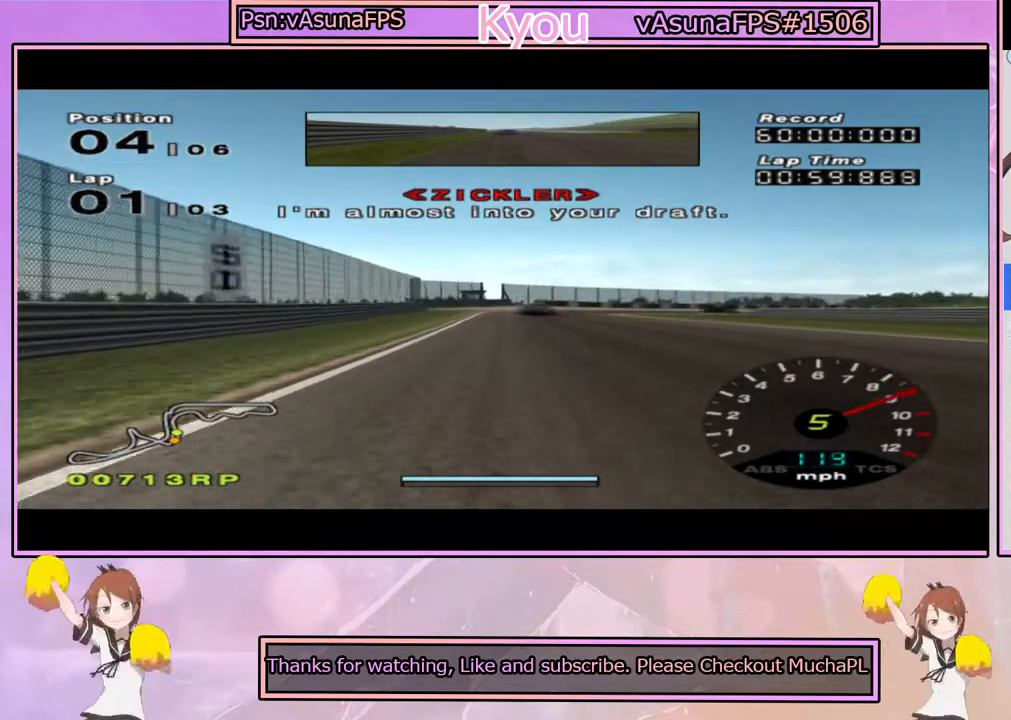
{"dt_ms": 500, "buttons": ["SQUARE"], "left_stick": "right", "right_stick": "center", "events": [[67, "left_stick", "right"], [167, "left_stick", "center"], [233, "CROSS", "up"], [267, "SQUARE", "down"], [433, "left_stick", "right"]]}
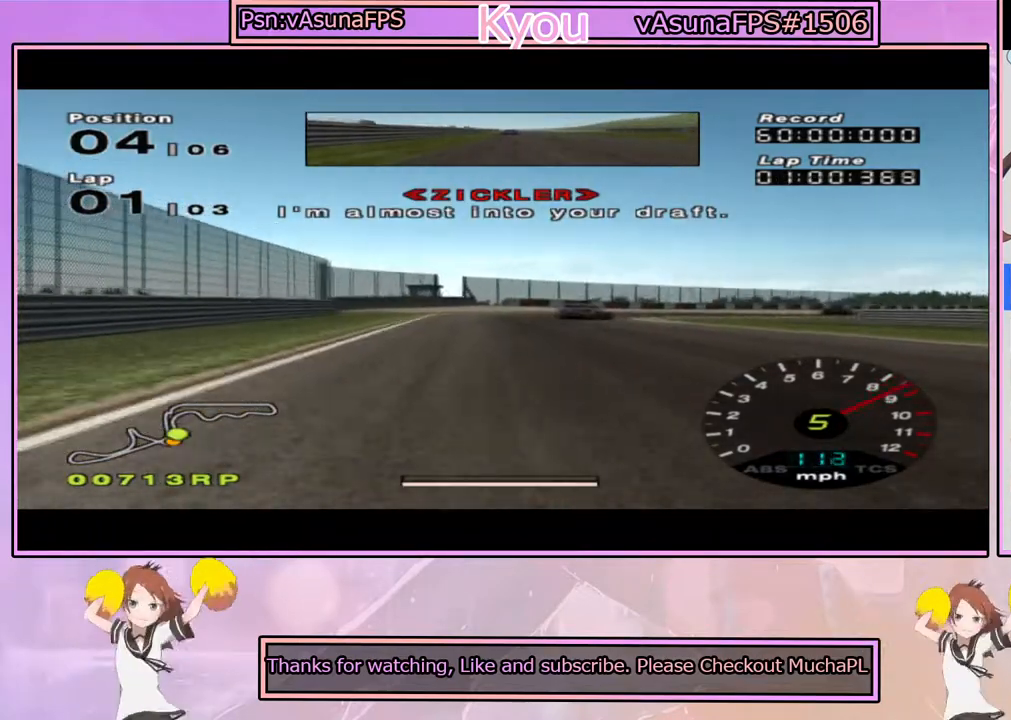
{"dt_ms": 500, "buttons": ["SQUARE"], "left_stick": "right", "right_stick": "center", "events": []}
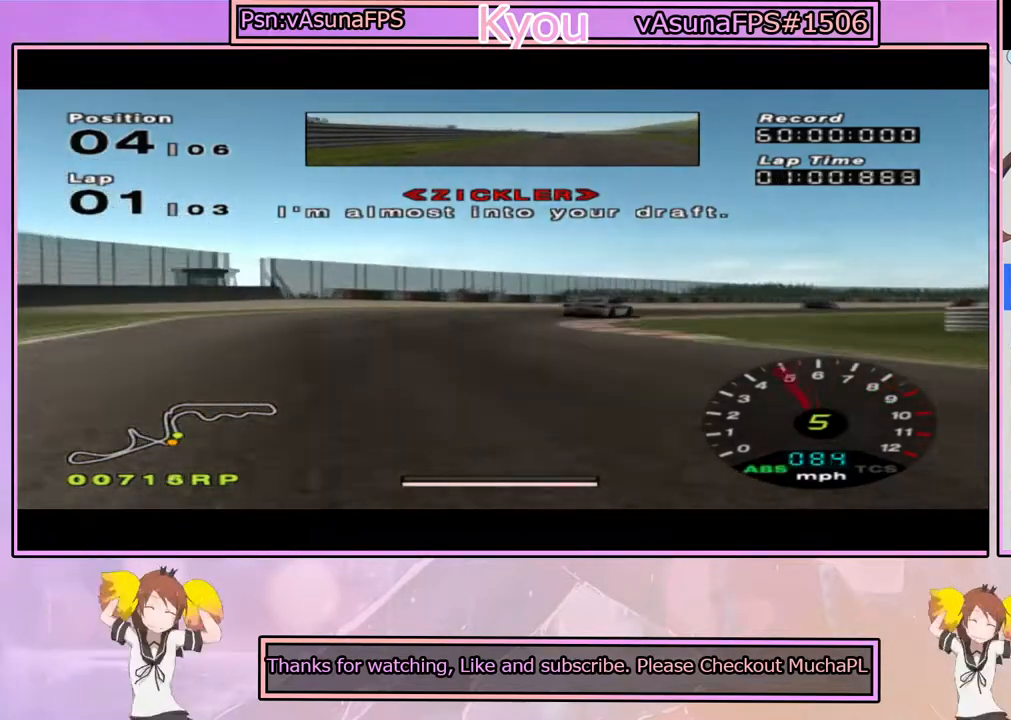
{"dt_ms": 500, "buttons": ["CROSS"], "left_stick": "right", "right_stick": "center", "events": [[67, "SQUARE", "up"], [100, "left_stick", "center"], [183, "left_stick", "right"], [200, "CROSS", "down"], [333, "left_stick", "center"], [433, "left_stick", "right"]]}
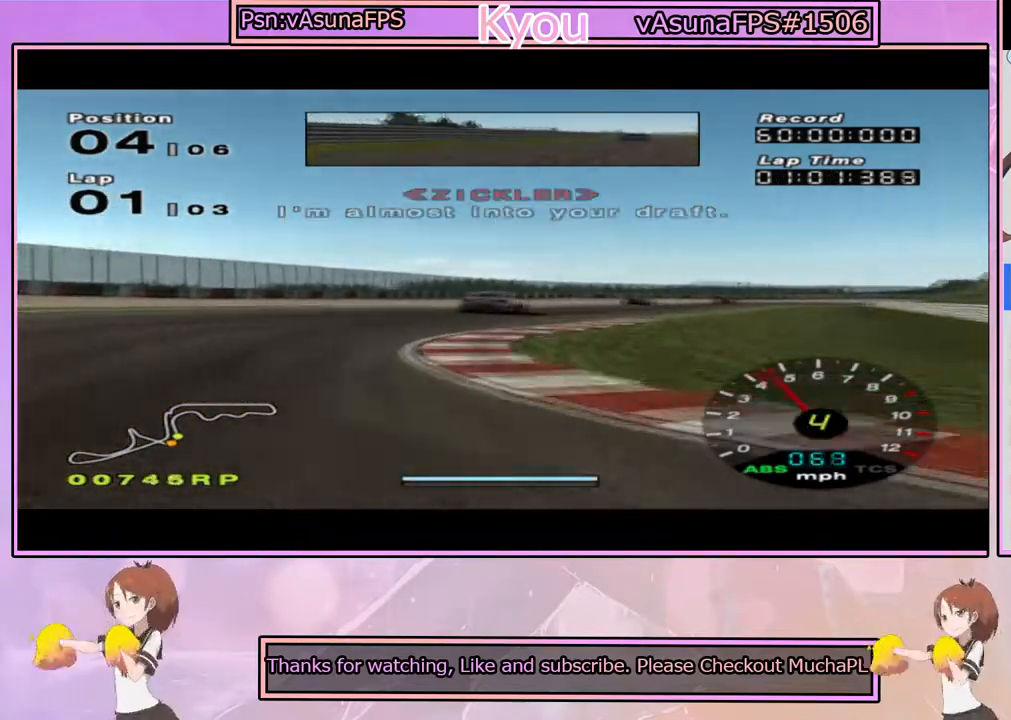
{"dt_ms": 500, "buttons": ["CROSS"], "left_stick": "center", "right_stick": "center", "events": [[33, "left_stick", "center"], [100, "left_stick", "left"], [350, "left_stick", "center"], [433, "left_stick", "right"], [500, "left_stick", "center"]]}
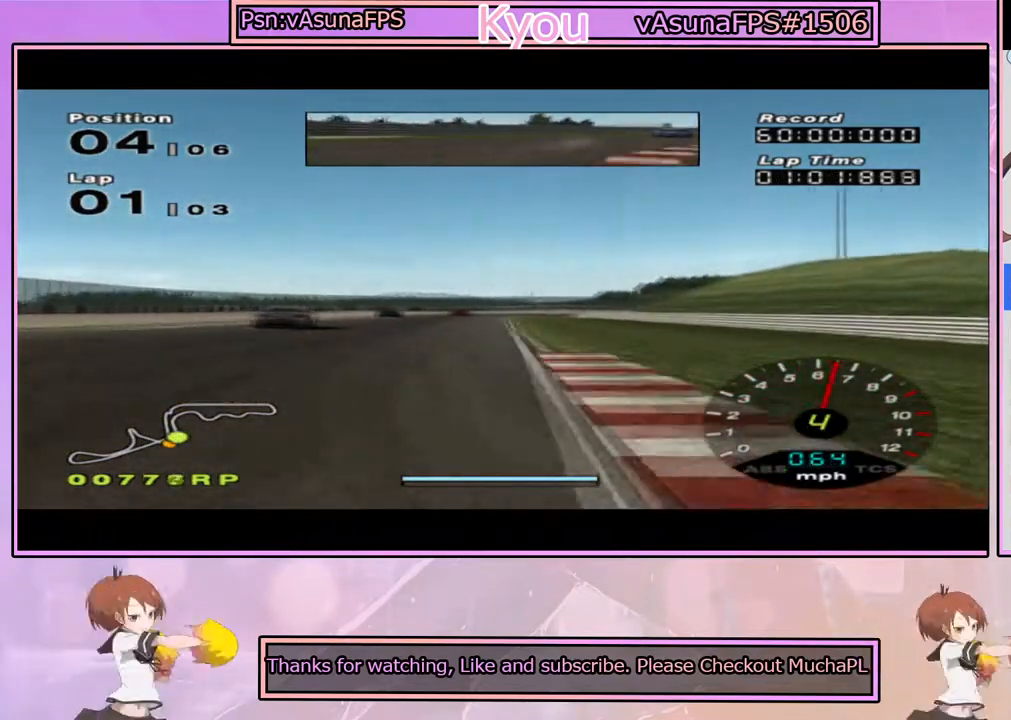
{"dt_ms": 1000, "buttons": ["CROSS"], "left_stick": "center", "right_stick": "center", "events": [[67, "left_stick", "left"], [833, "left_stick", "center"]]}
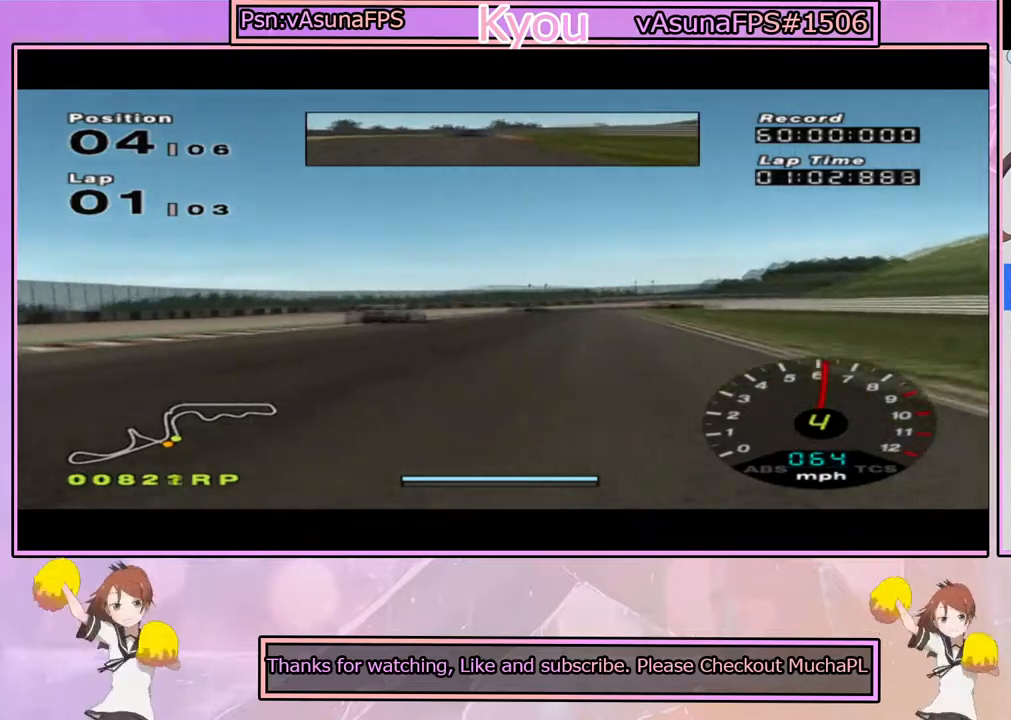
{"dt_ms": 500, "buttons": ["CROSS"], "left_stick": "right", "right_stick": "center", "events": [[333, "left_stick", "right"]]}
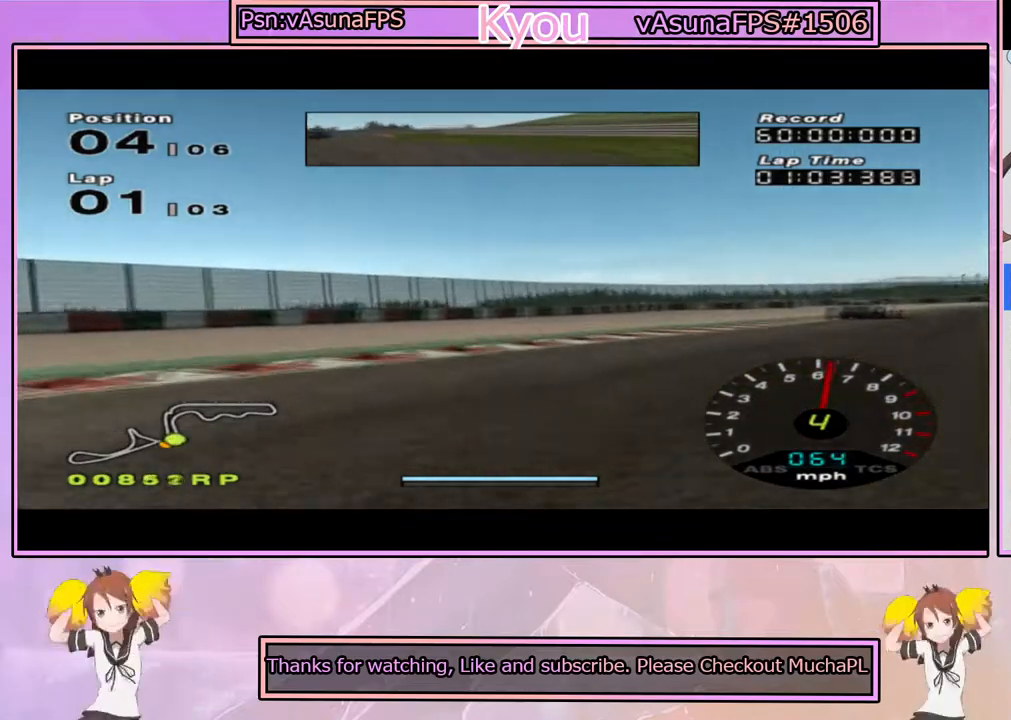
{"dt_ms": 500, "buttons": [], "left_stick": "right", "right_stick": "center", "events": [[33, "CROSS", "up"]]}
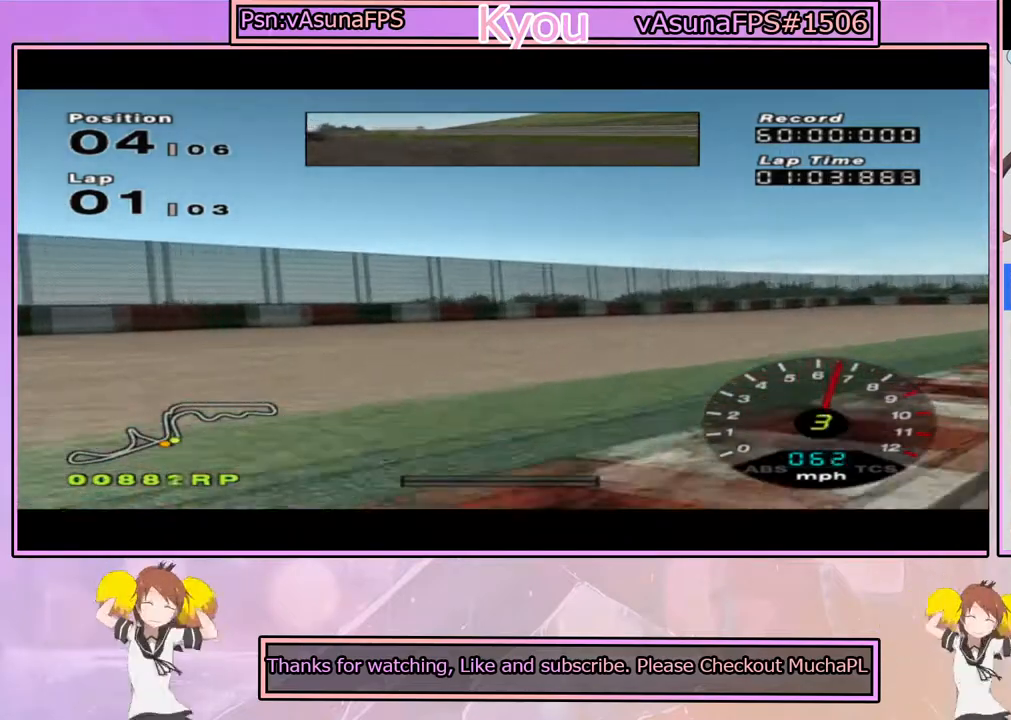
{"dt_ms": 500, "buttons": ["CROSS"], "left_stick": "center", "right_stick": "center", "events": [[33, "SQUARE", "down"], [200, "SQUARE", "up"], [250, "CROSS", "down"], [350, "left_stick", "center"]]}